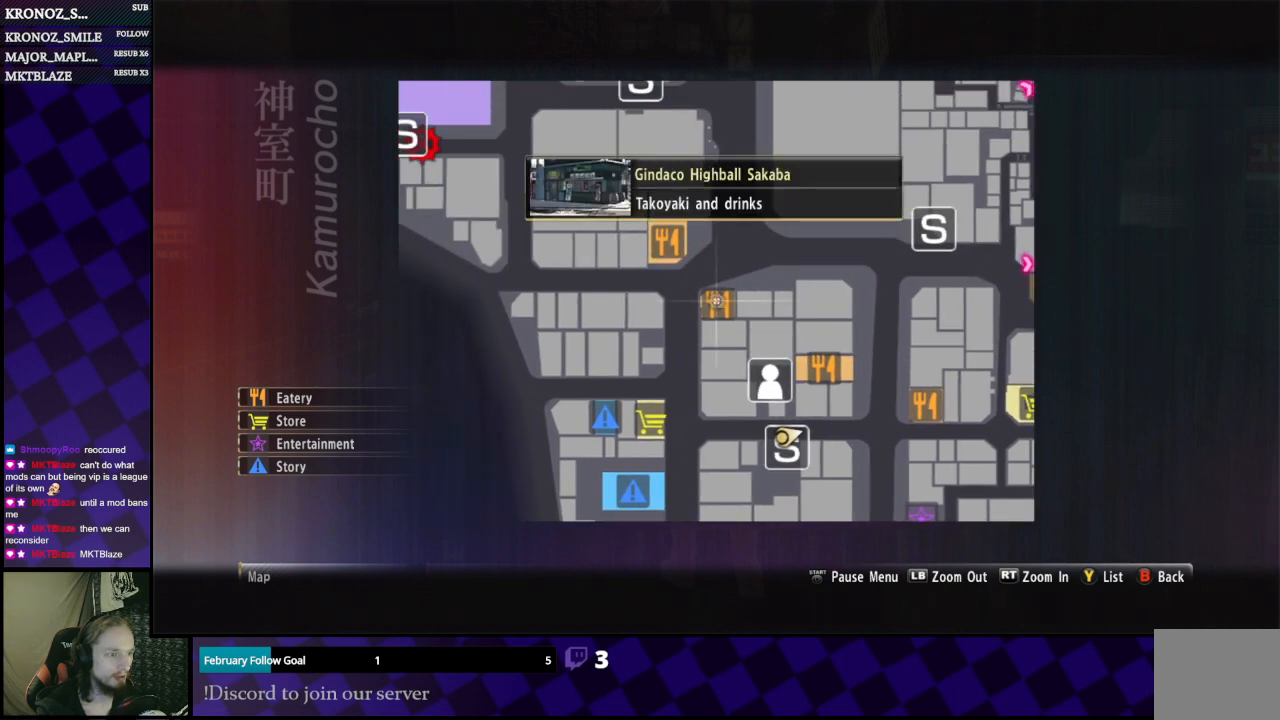
Gameplay with a controller (Xbox layout); each line is a JSON object with the inputs held at the frame after it. "events" lists button and stick changes between this image and that frame as [ms after this image, input, new state], when the widget could be followed in between.
{"buttons": [], "left_stick": "up-left", "right_stick": "center", "events": [[500, "left_stick", "up-left"]]}
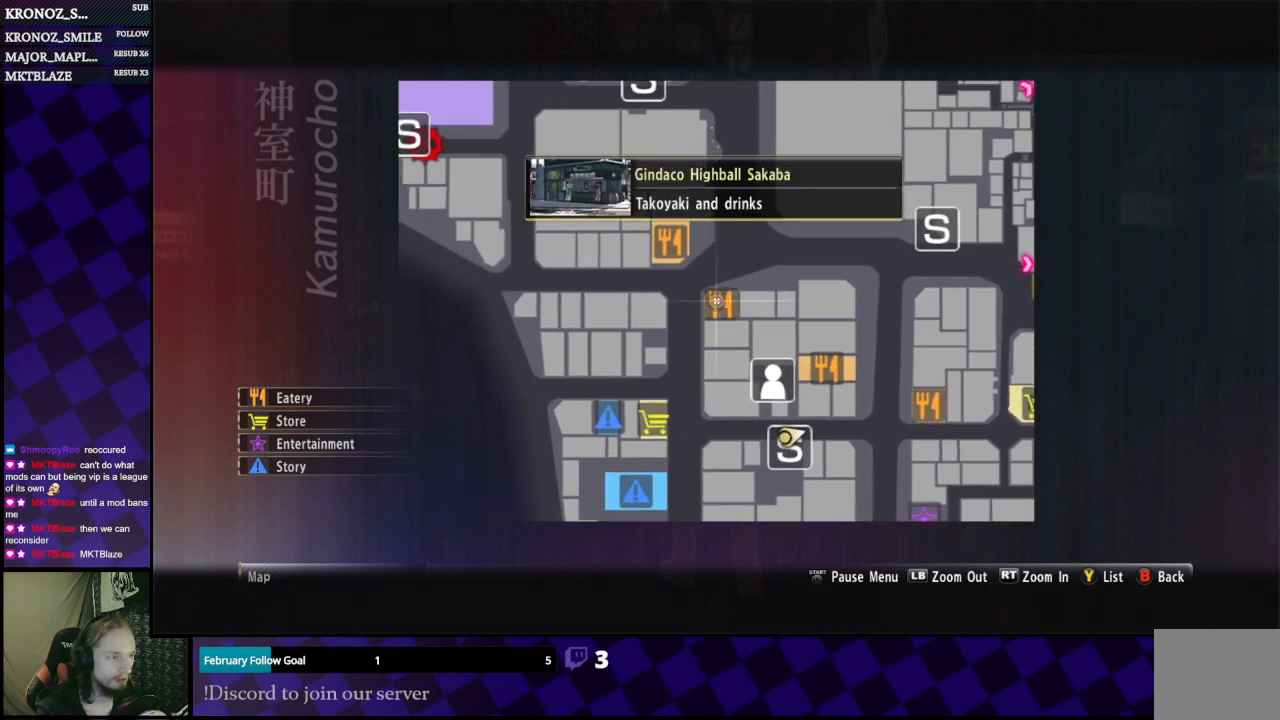
{"buttons": [], "left_stick": "center", "right_stick": "center", "events": [[167, "left_stick", "center"]]}
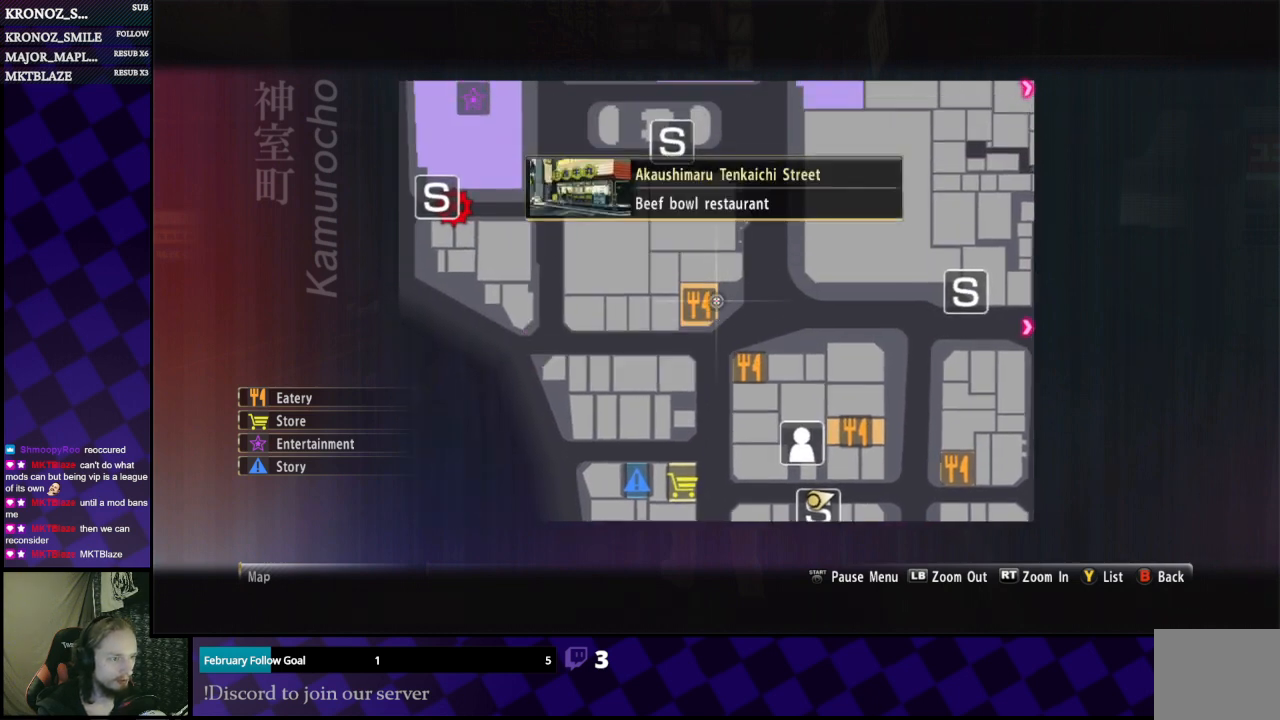
{"buttons": [], "left_stick": "down", "right_stick": "center", "events": [[400, "left_stick", "down"]]}
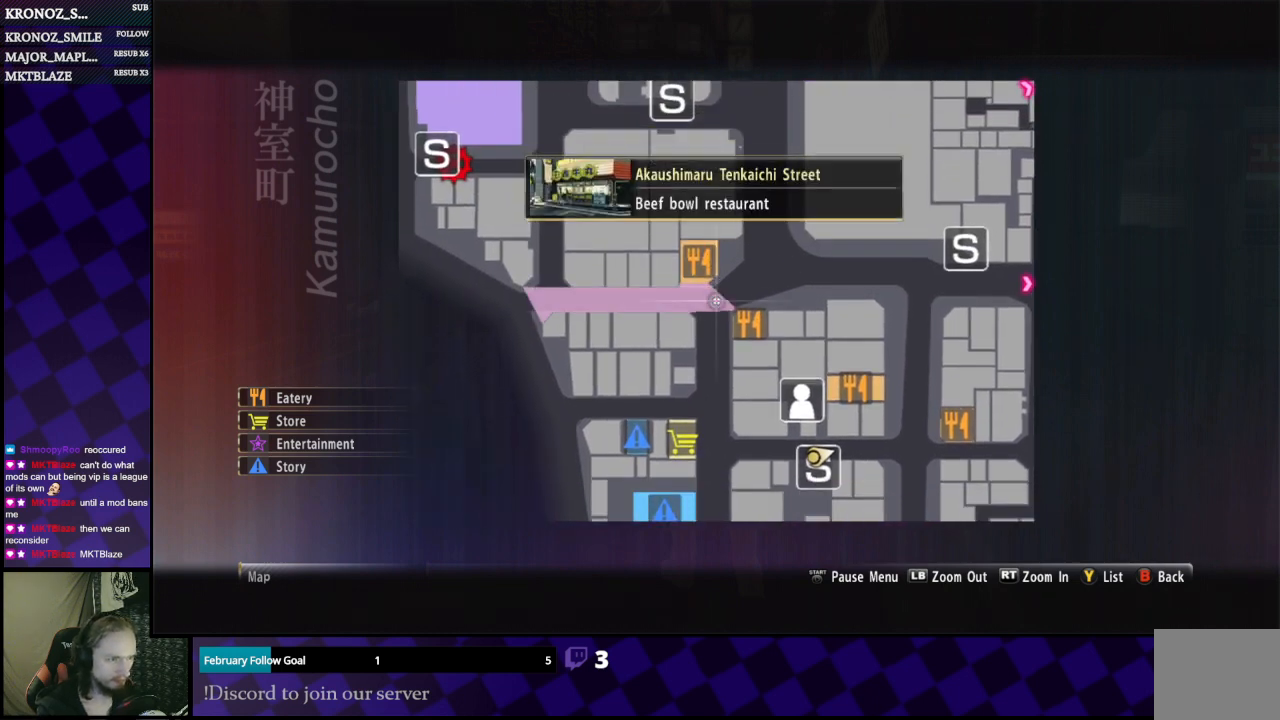
{"buttons": [], "left_stick": "down-right", "right_stick": "center", "events": [[100, "left_stick", "down-right"], [233, "left_stick", "down"], [467, "left_stick", "down-right"]]}
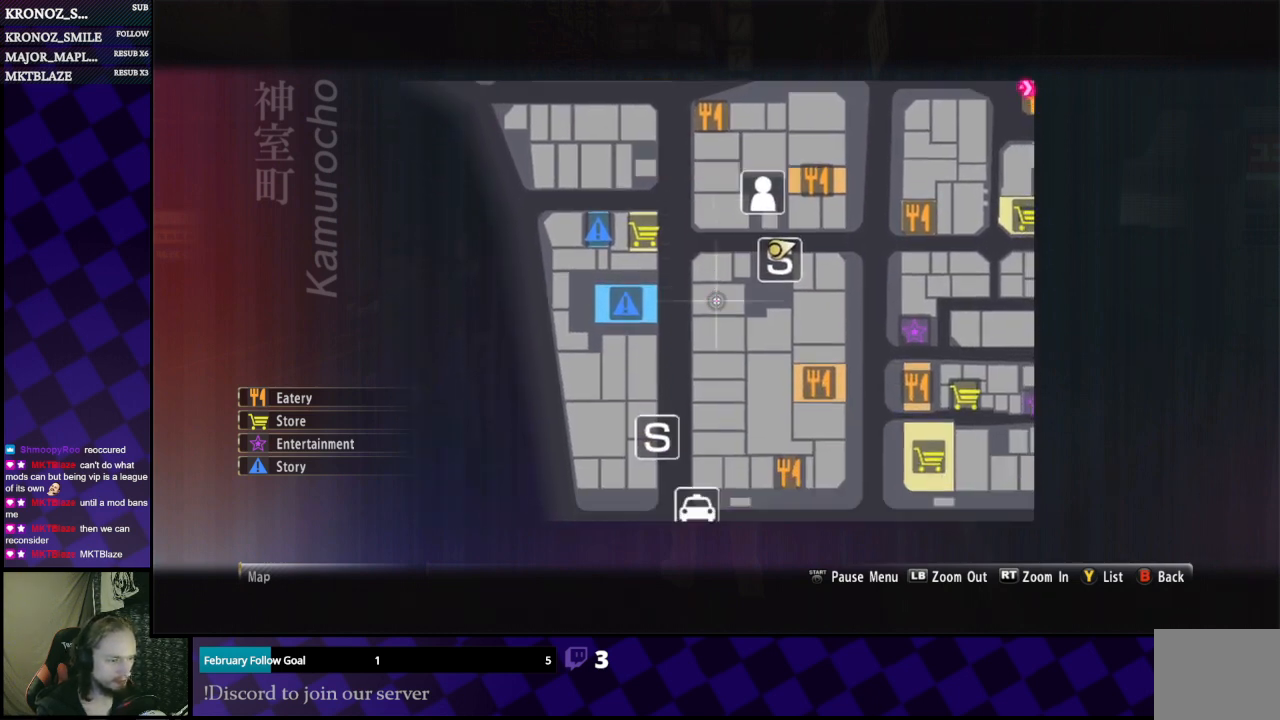
{"buttons": [], "left_stick": "center", "right_stick": "center", "events": [[367, "left_stick", "center"]]}
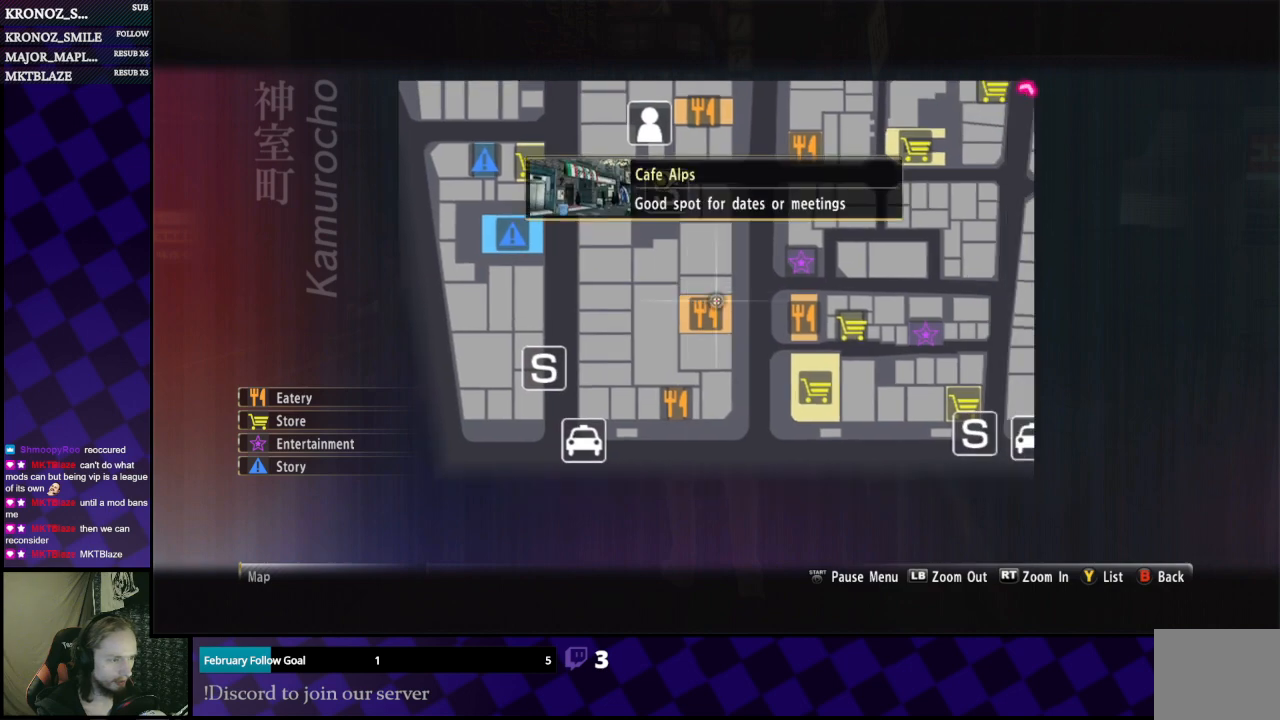
{"buttons": [], "left_stick": "center", "right_stick": "center", "events": []}
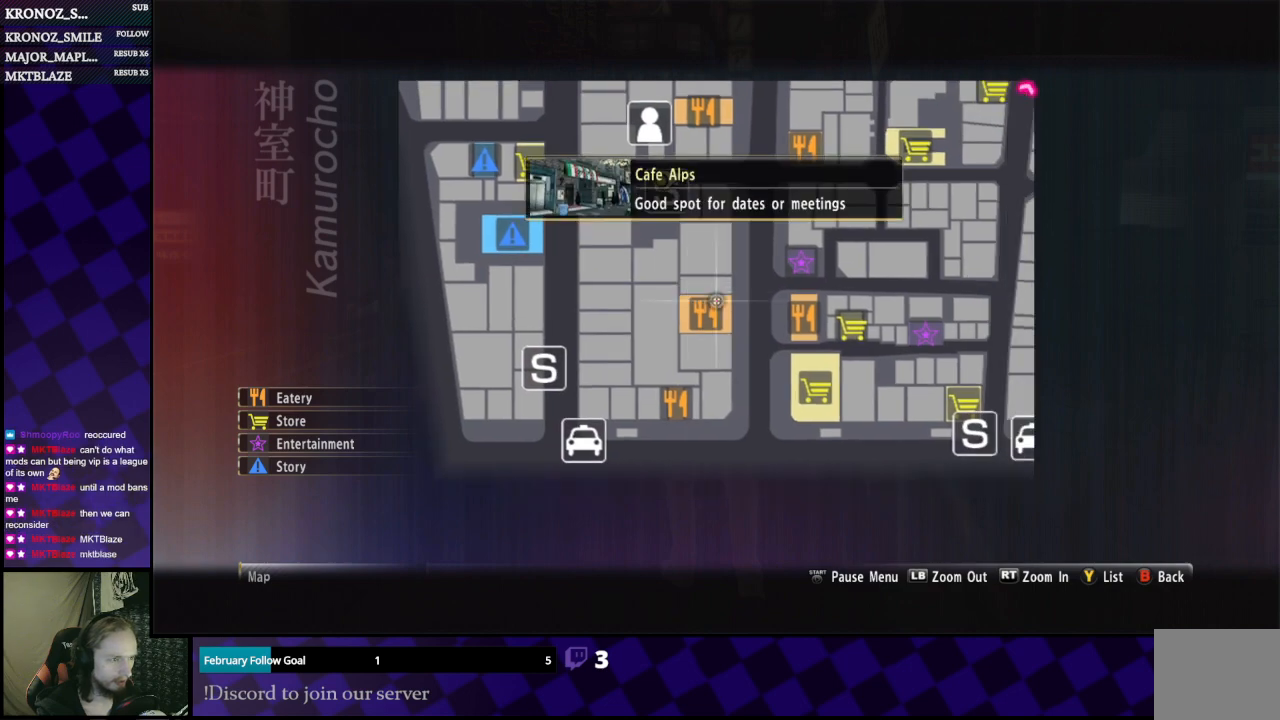
{"buttons": [], "left_stick": "center", "right_stick": "center", "events": []}
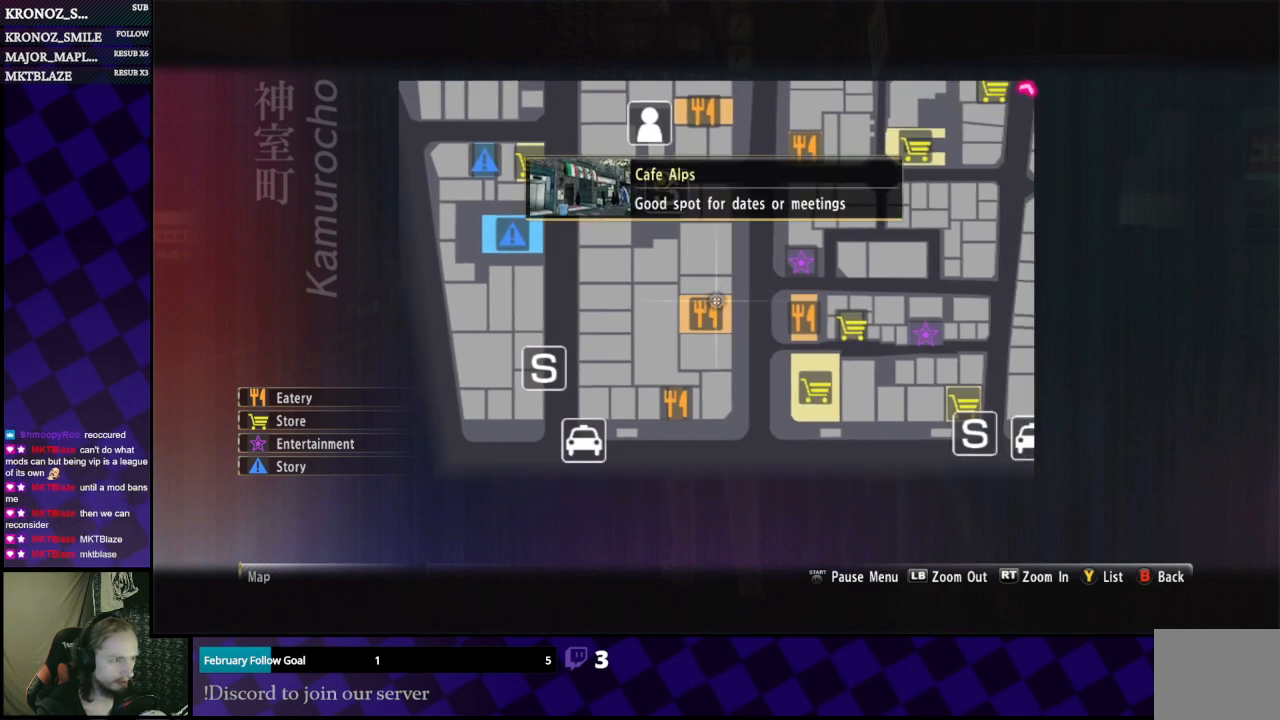
{"buttons": [], "left_stick": "center", "right_stick": "center", "events": []}
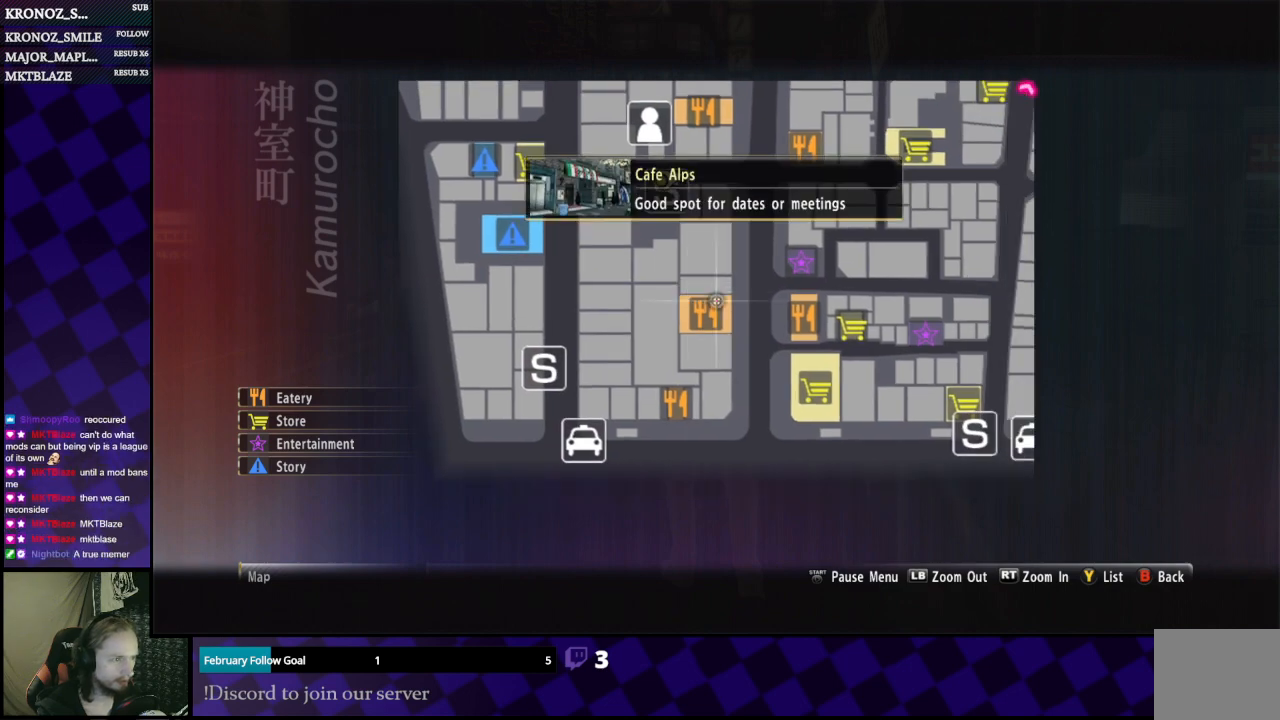
{"buttons": [], "left_stick": "center", "right_stick": "center", "events": [[367, "left_stick", "right"], [500, "left_stick", "center"]]}
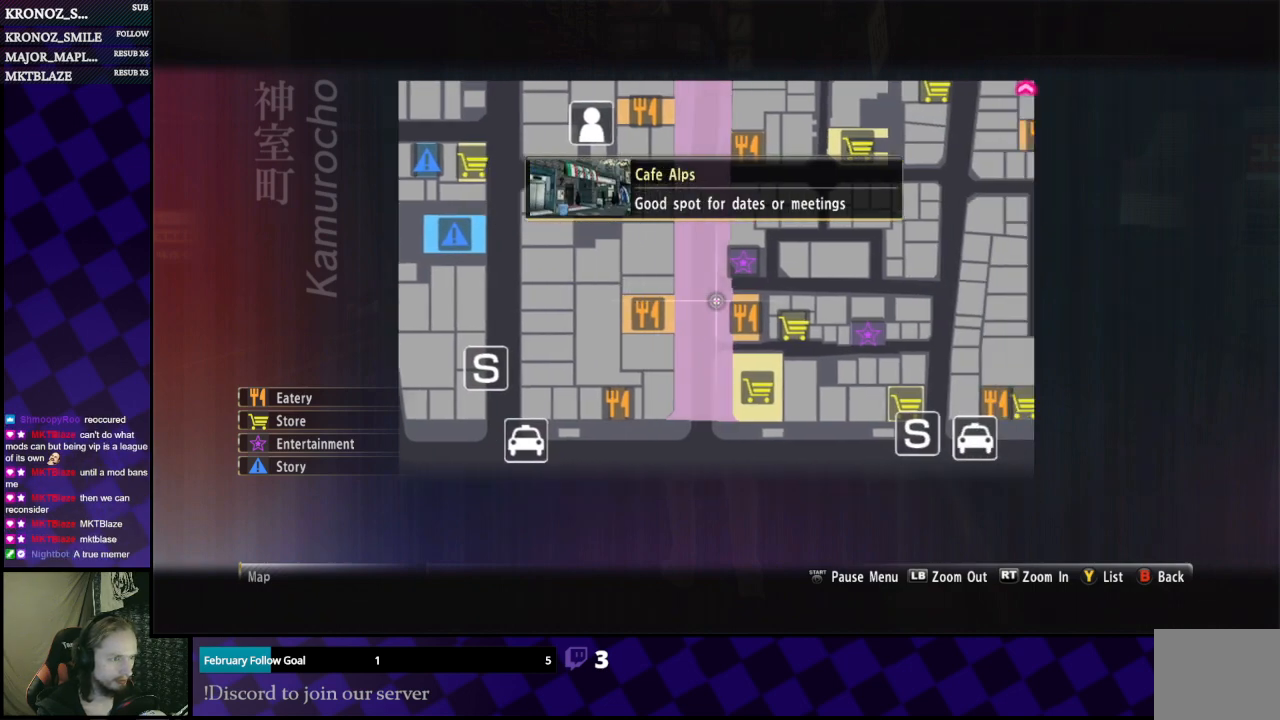
{"buttons": [], "left_stick": "center", "right_stick": "center", "events": [[300, "left_stick", "right"], [400, "left_stick", "center"]]}
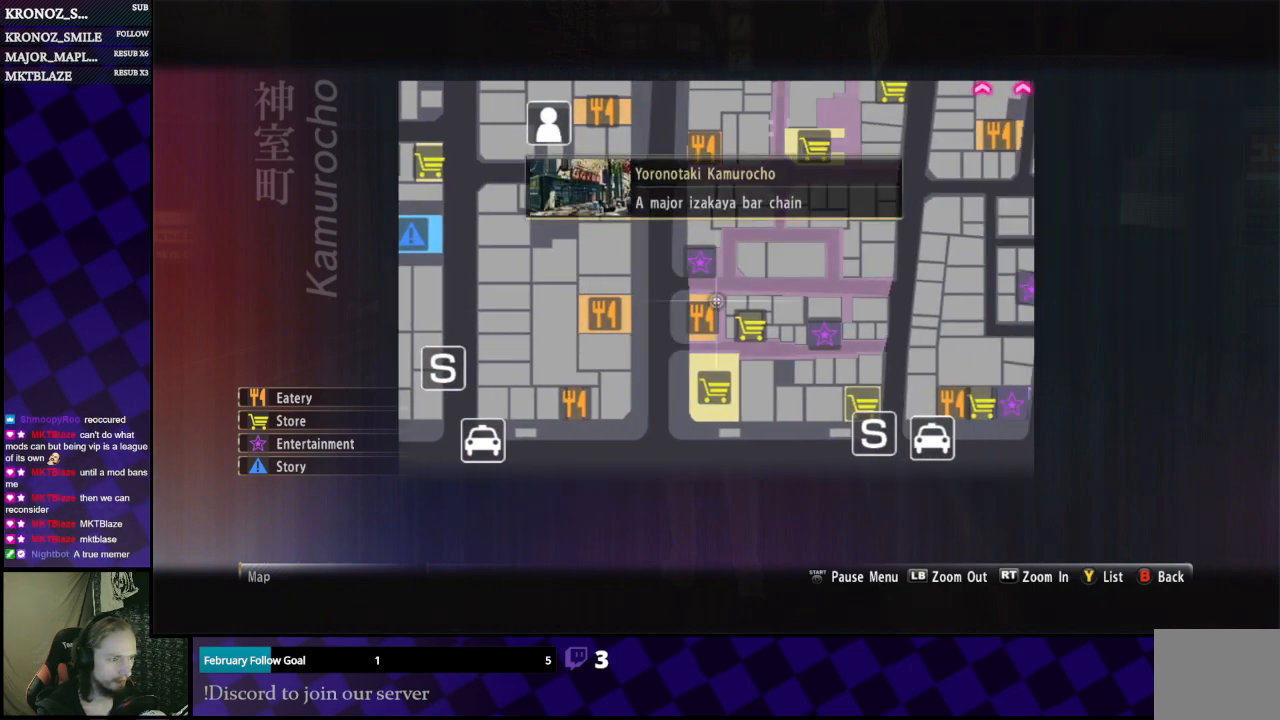
{"buttons": [], "left_stick": "center", "right_stick": "center", "events": [[400, "left_stick", "left"], [467, "left_stick", "center"]]}
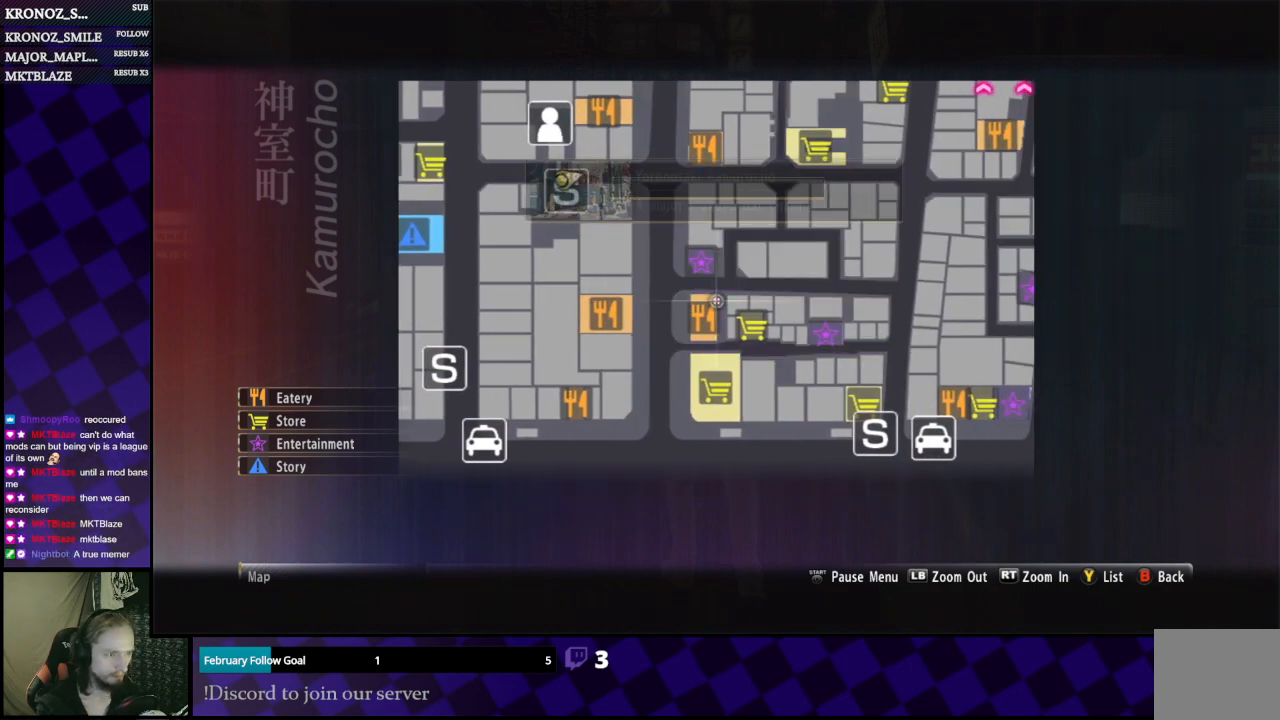
{"buttons": [], "left_stick": "center", "right_stick": "center", "events": [[267, "left_stick", "left"], [333, "left_stick", "center"]]}
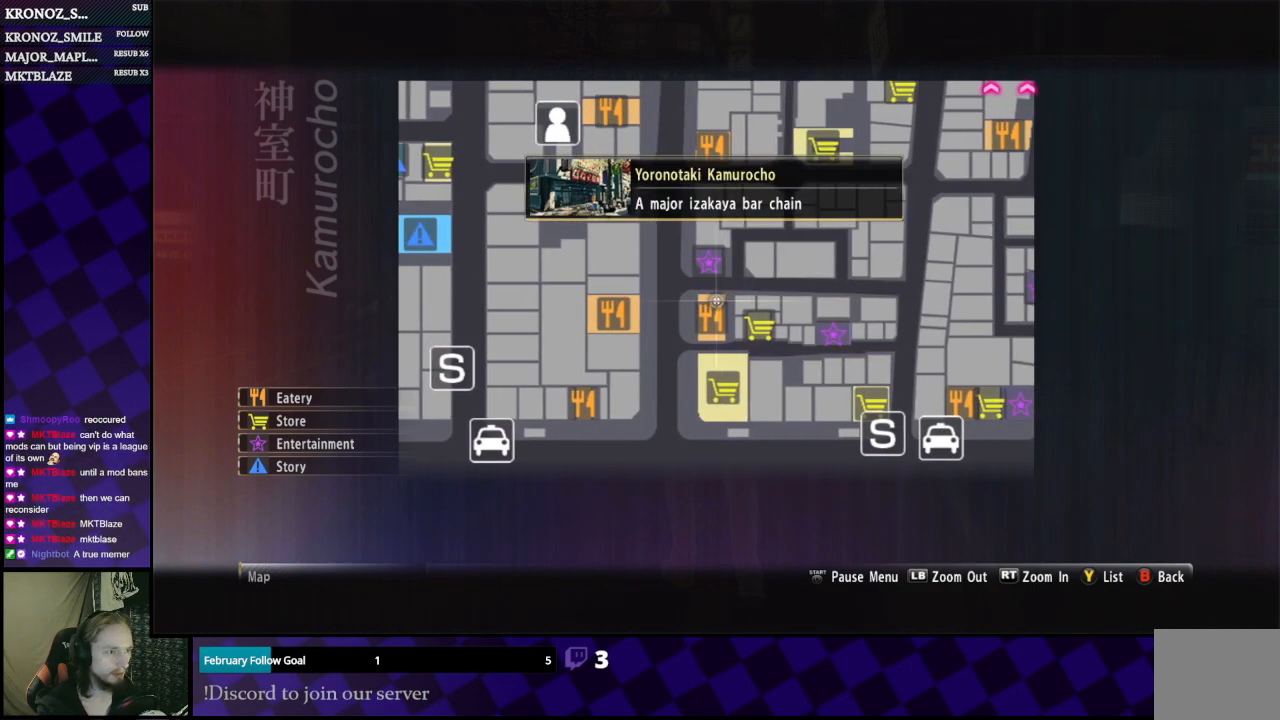
{"buttons": [], "left_stick": "up", "right_stick": "center", "events": [[333, "B", "down"], [433, "B", "up"], [433, "left_stick", "up"]]}
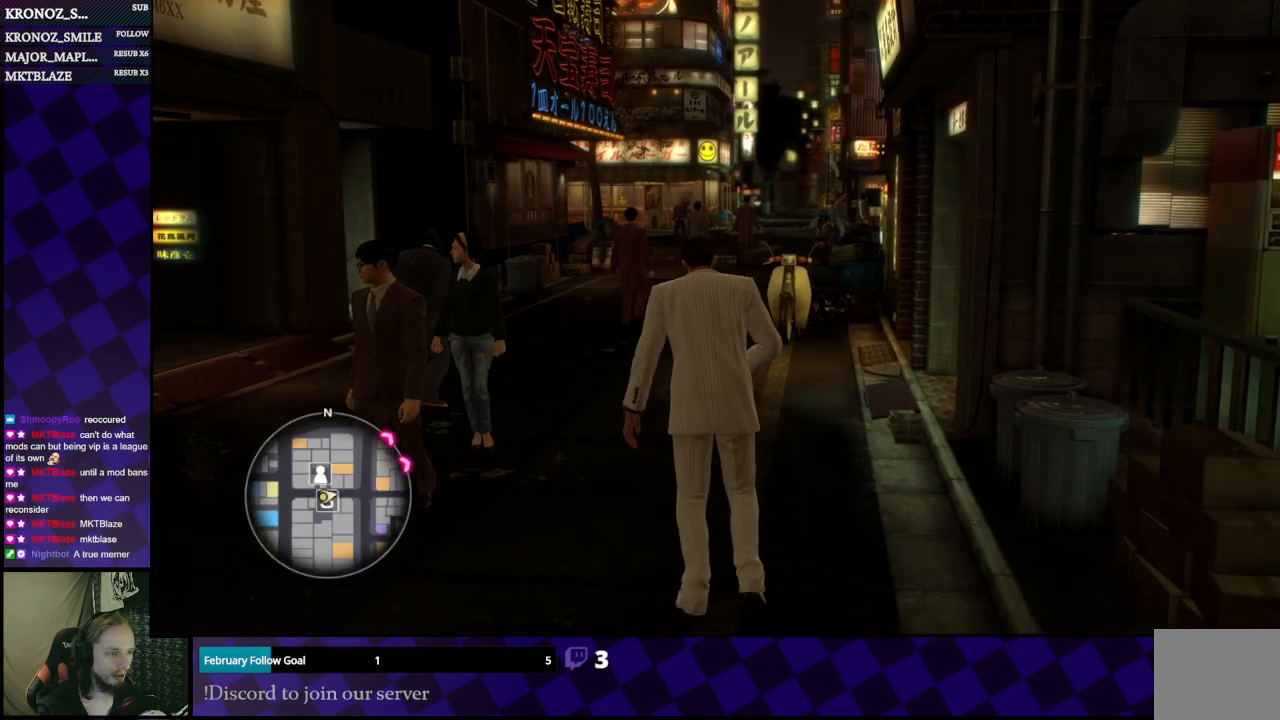
{"buttons": [], "left_stick": "up-left", "right_stick": "center", "events": [[67, "right_stick", "right"], [367, "left_stick", "up-left"], [500, "right_stick", "center"]]}
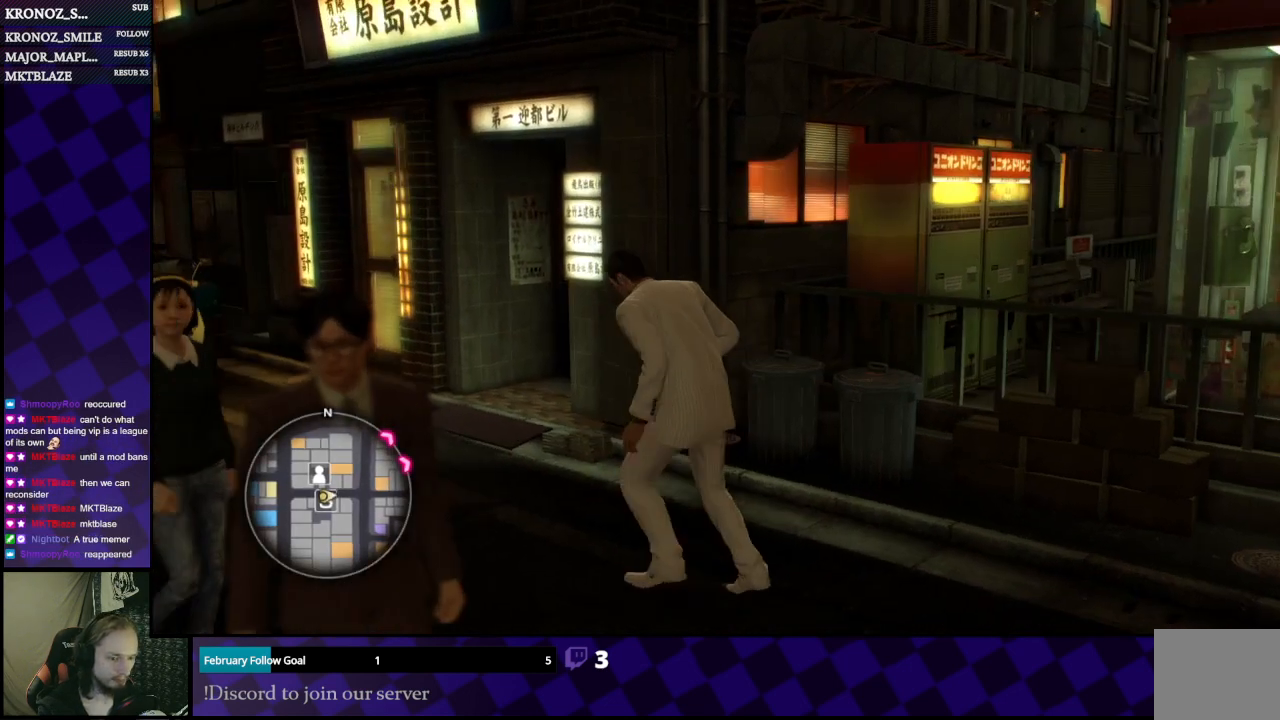
{"buttons": ["A"], "left_stick": "up-left", "right_stick": "center", "events": [[400, "A", "down"]]}
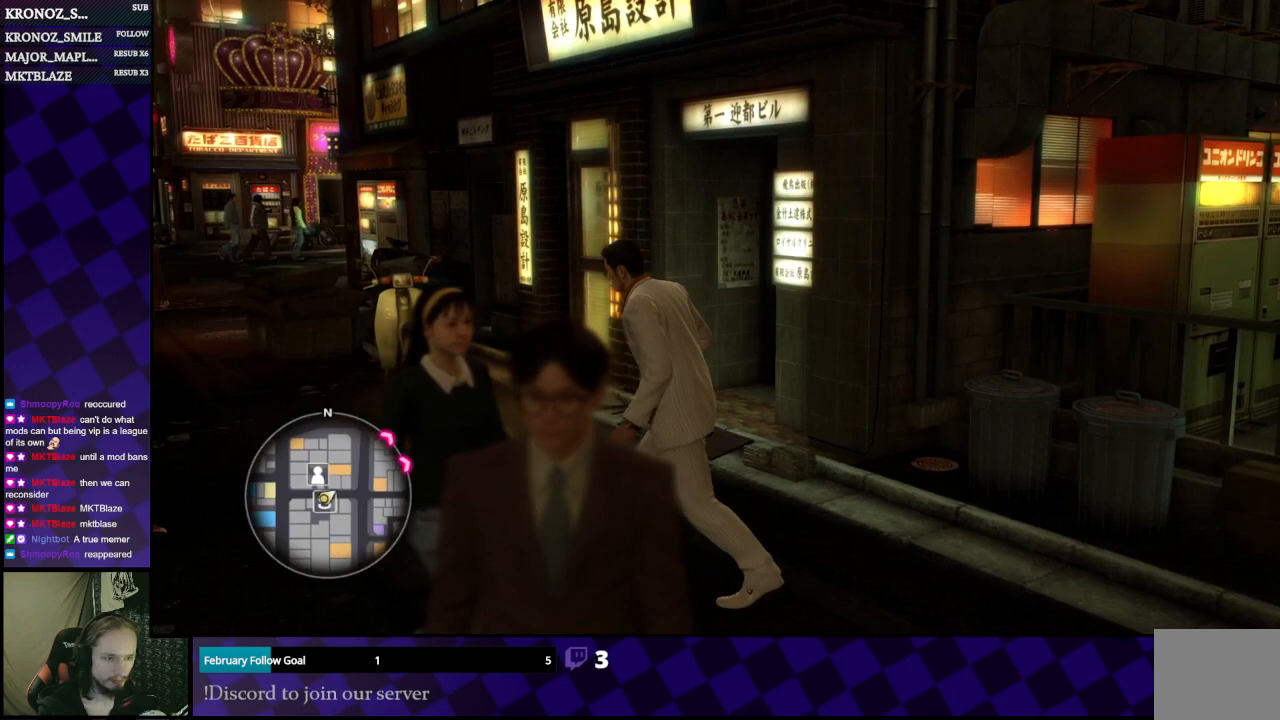
{"buttons": ["A"], "left_stick": "up-left", "right_stick": "center", "events": []}
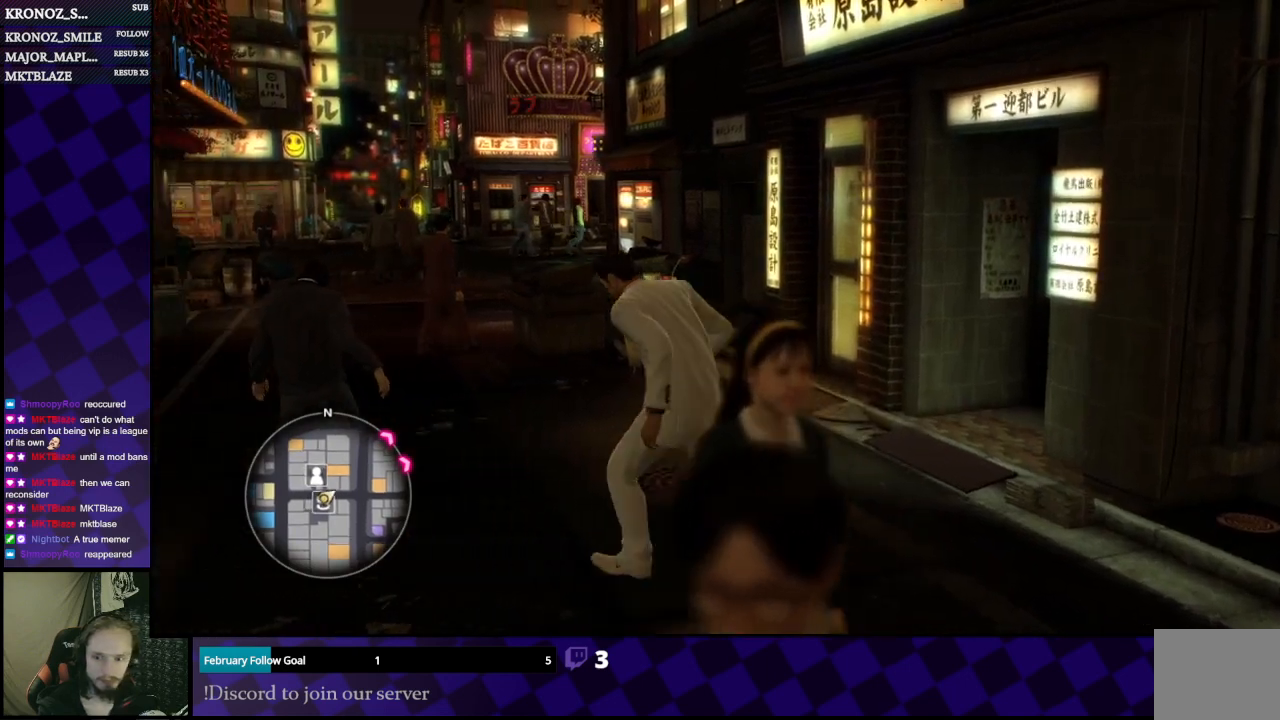
{"buttons": ["A"], "left_stick": "up", "right_stick": "center", "events": [[233, "left_stick", "up"]]}
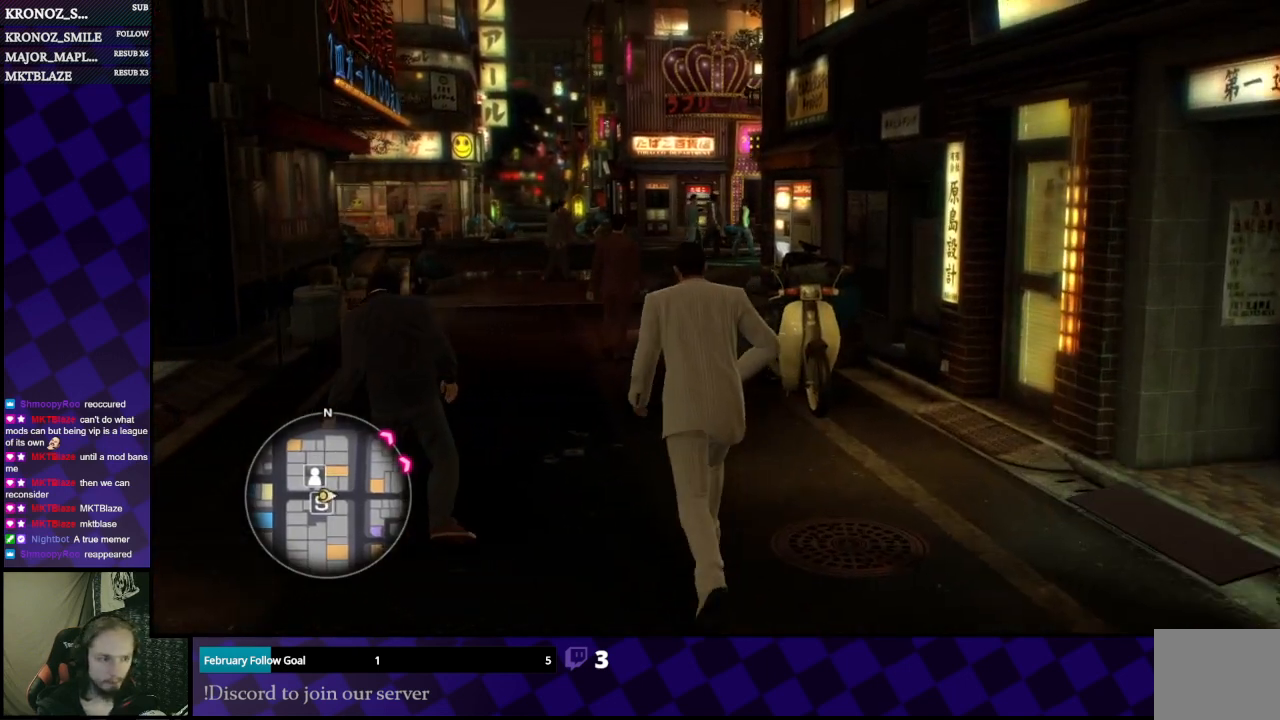
{"buttons": ["A"], "left_stick": "up", "right_stick": "center", "events": []}
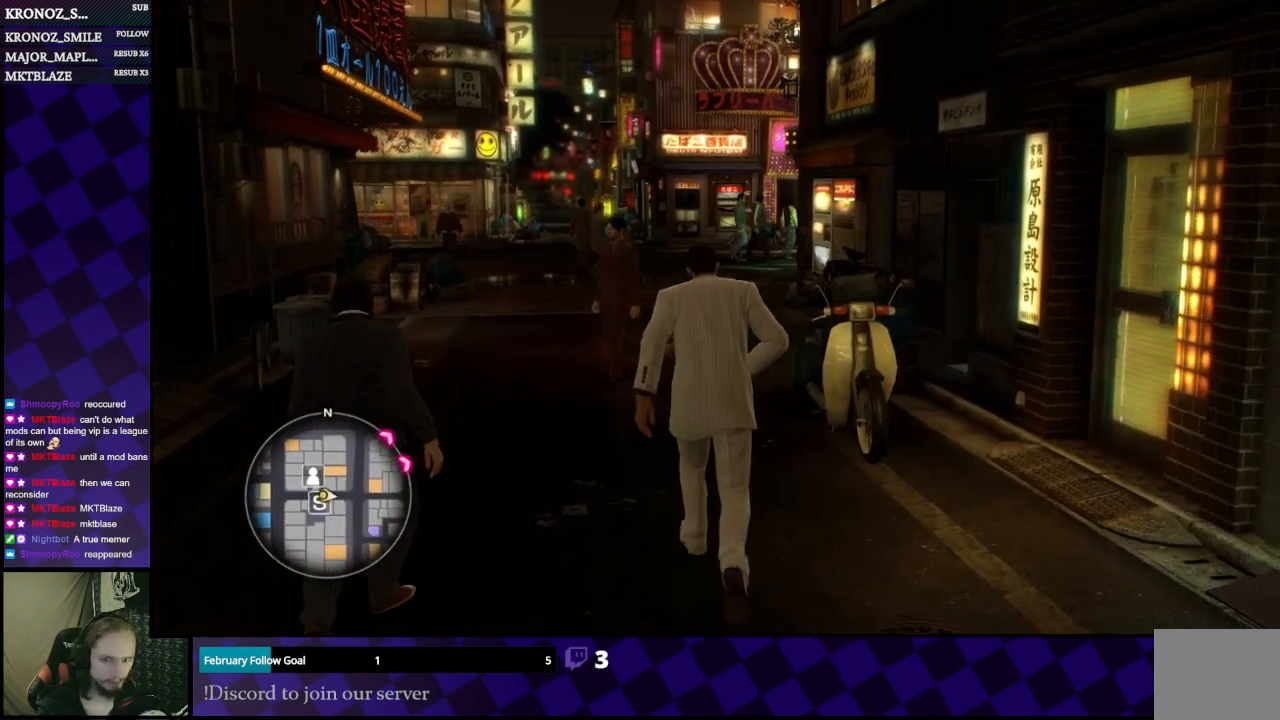
{"buttons": [], "left_stick": "up", "right_stick": "center", "events": [[333, "A", "up"]]}
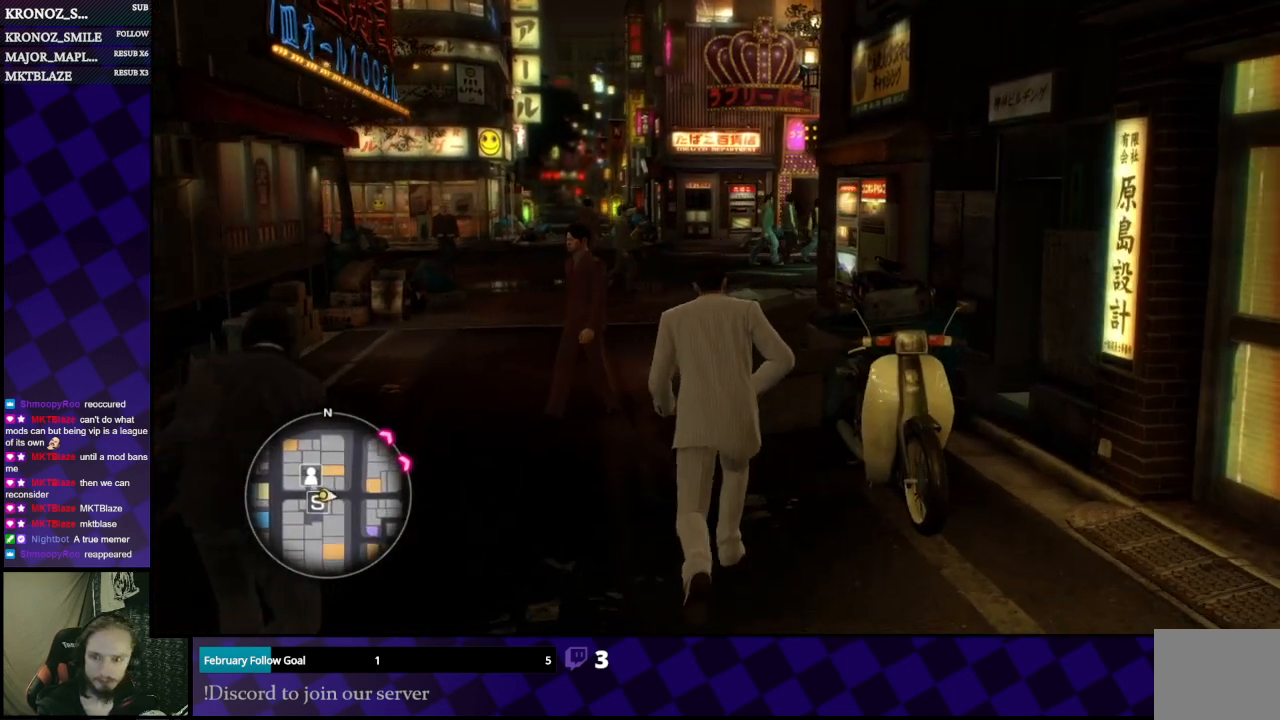
{"buttons": [], "left_stick": "up", "right_stick": "center", "events": []}
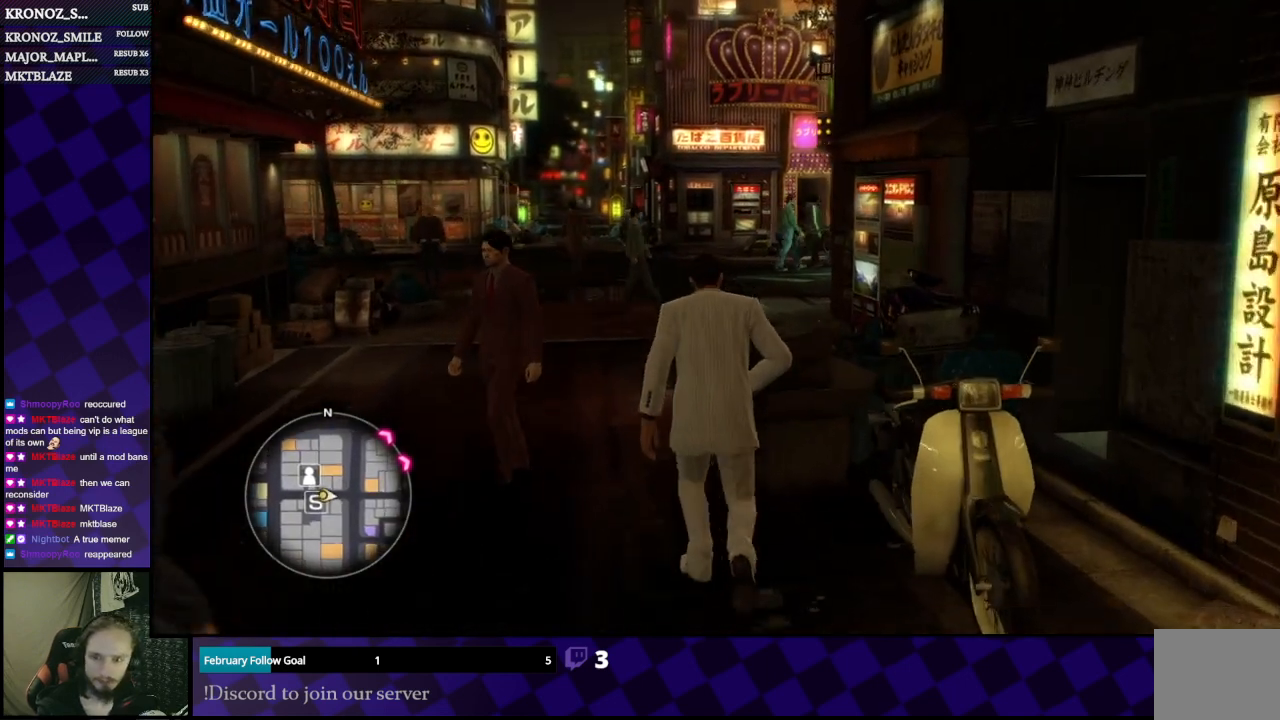
{"buttons": [], "left_stick": "up", "right_stick": "center", "events": []}
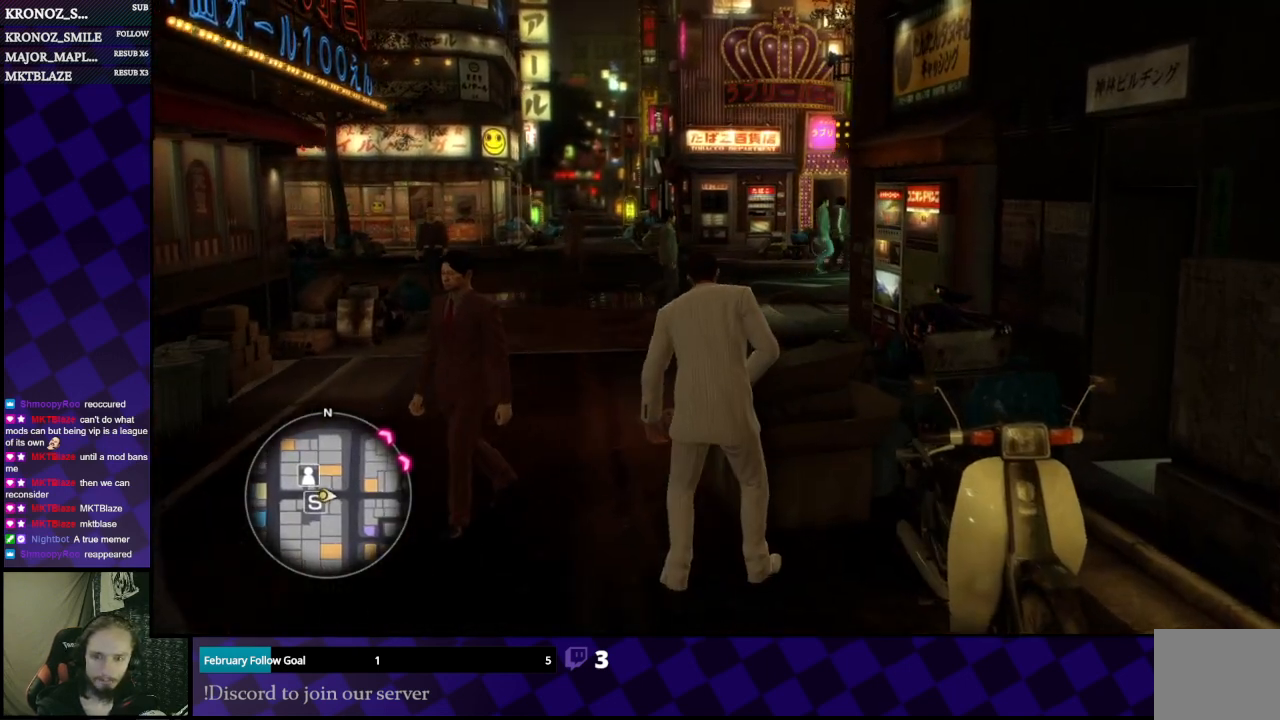
{"buttons": [], "left_stick": "up-left", "right_stick": "center", "events": [[333, "left_stick", "up-left"]]}
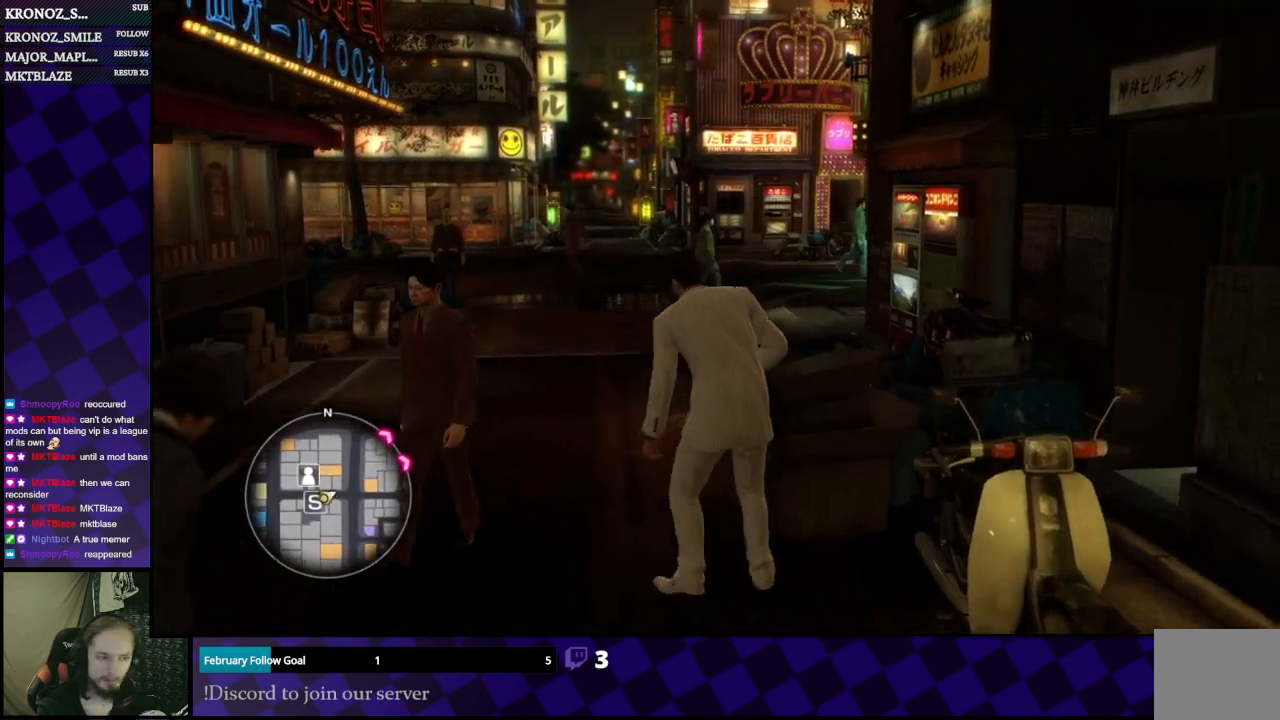
{"buttons": [], "left_stick": "left", "right_stick": "center", "events": [[167, "left_stick", "up"], [367, "left_stick", "left"]]}
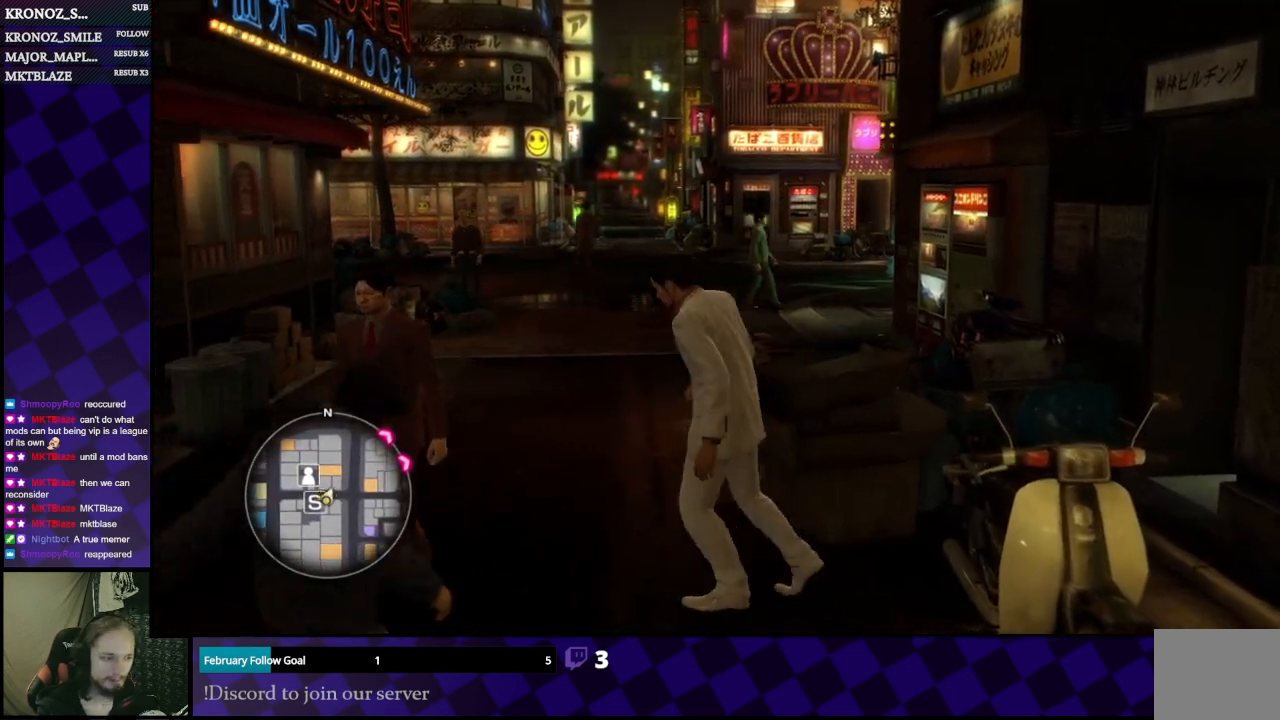
{"buttons": [], "left_stick": "up", "right_stick": "right", "events": [[133, "left_stick", "up"], [500, "right_stick", "right"]]}
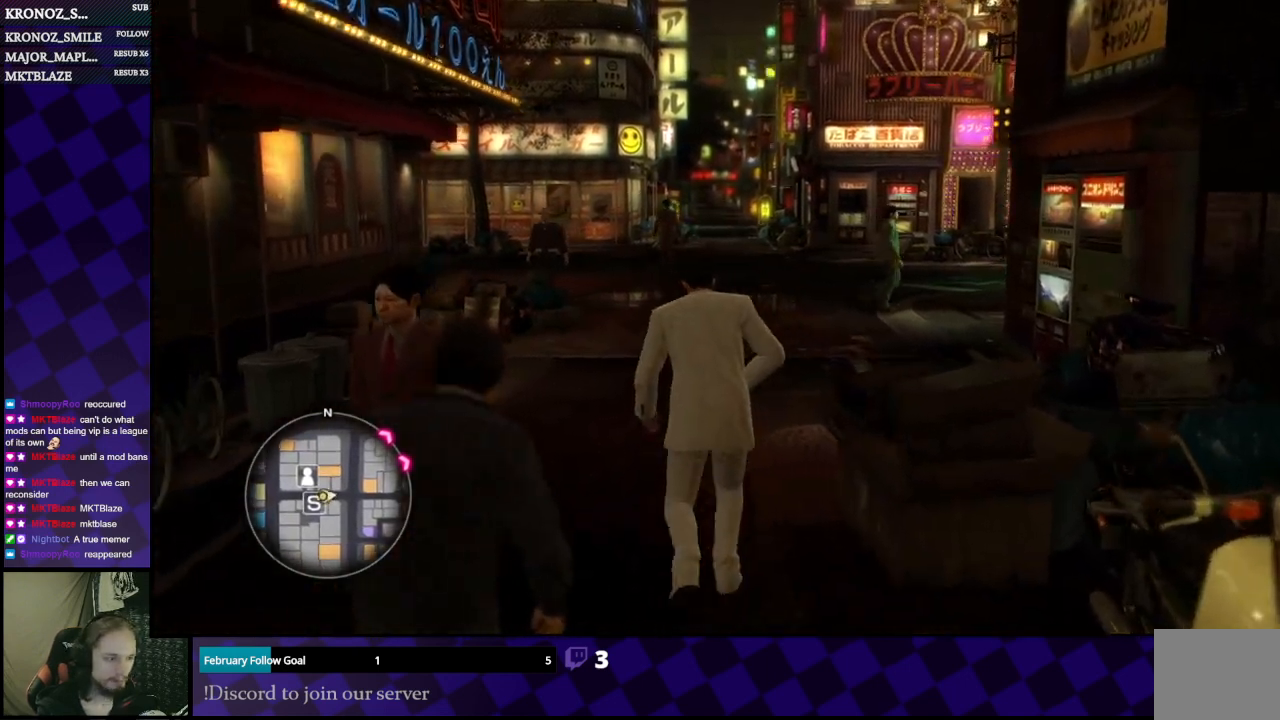
{"buttons": [], "left_stick": "up", "right_stick": "center", "events": [[100, "right_stick", "center"]]}
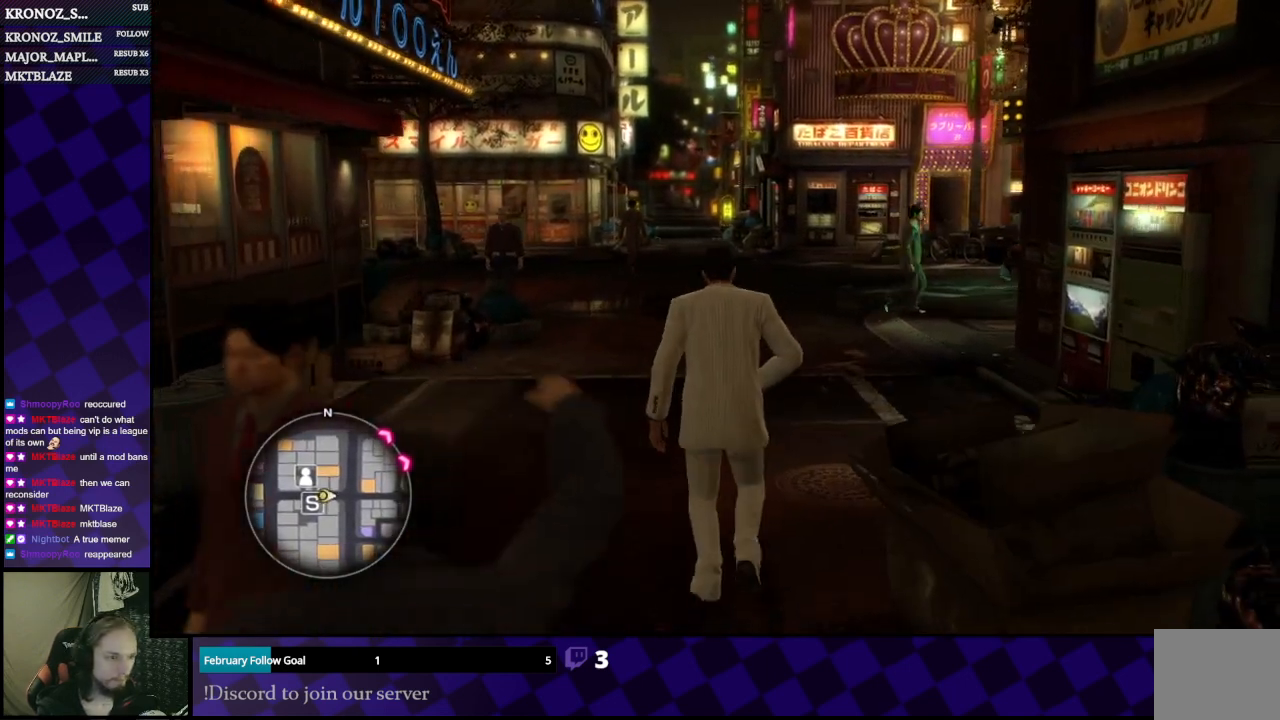
{"buttons": [], "left_stick": "up", "right_stick": "center", "events": []}
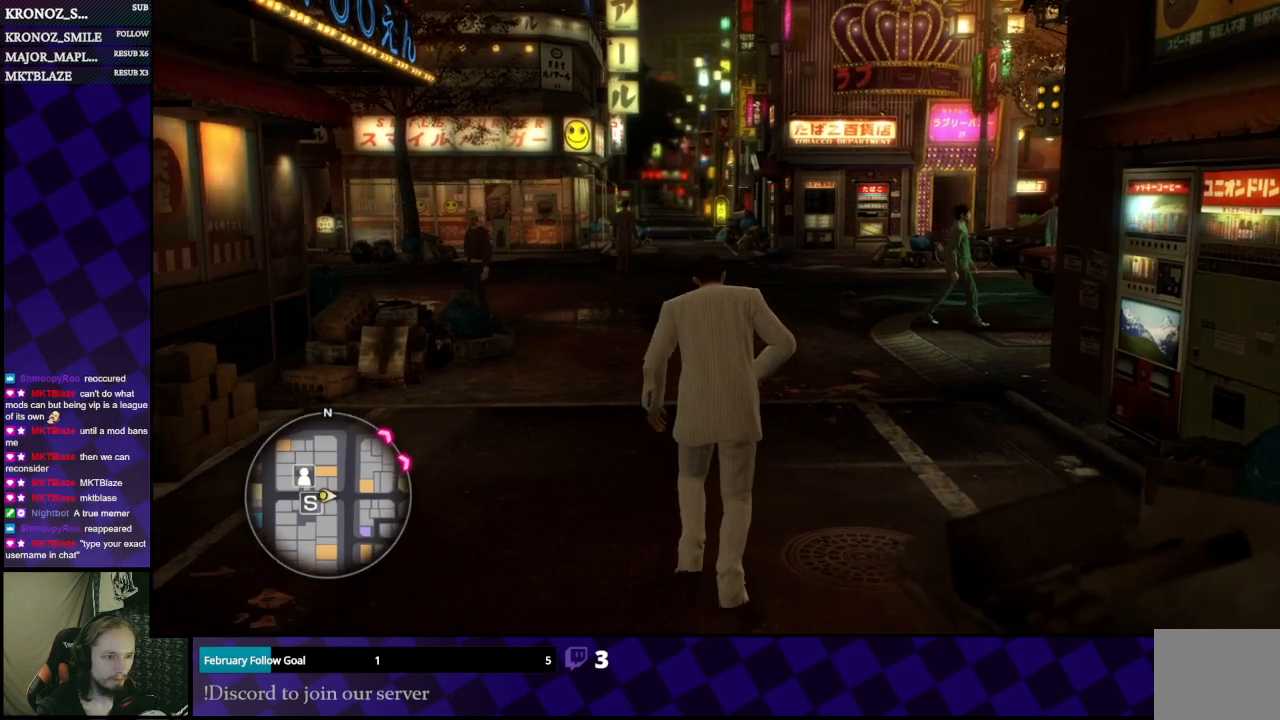
{"buttons": [], "left_stick": "up", "right_stick": "center", "events": []}
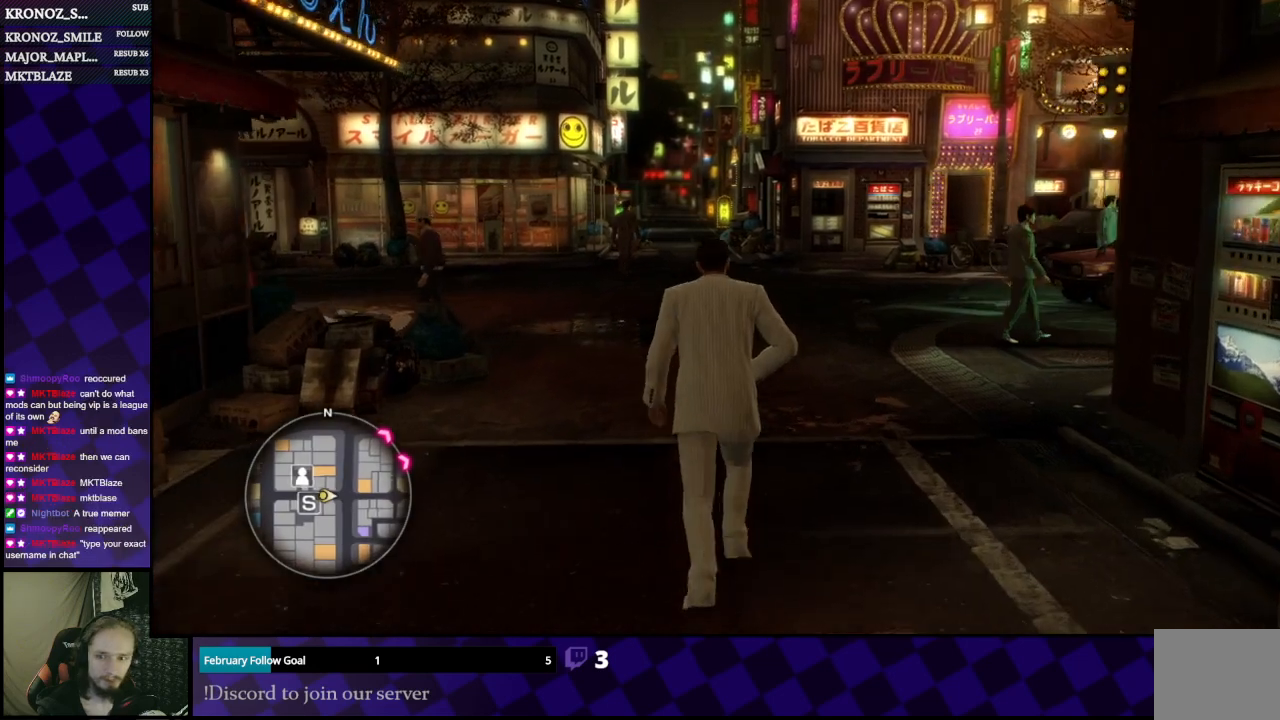
{"buttons": [], "left_stick": "up", "right_stick": "center", "events": []}